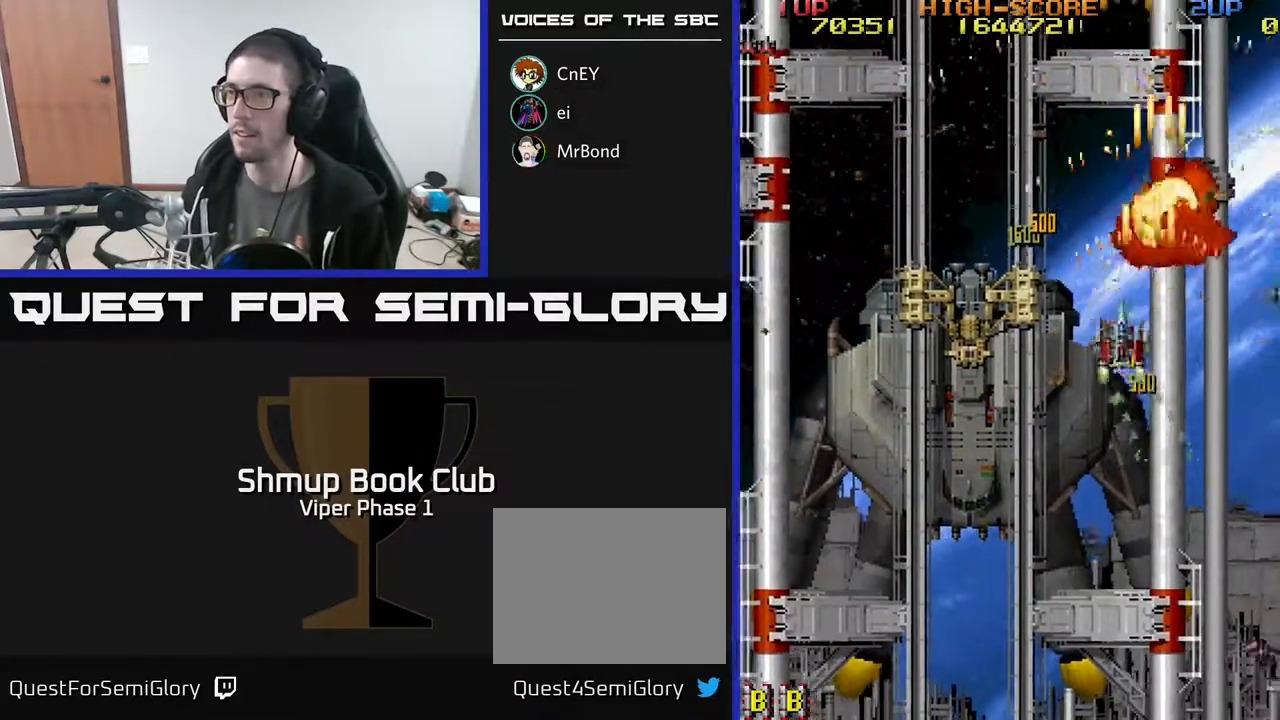
Gameplay with a controller (Xbox layout); each line is a JSON object with the inputs held at the frame after it. "events" lists button and stick changes between this image and that frame as [ms after this image, input, new state], when the widget could be followed in between. Not read: right_stick.
{"buttons": ["A", "DPAD_LEFT"], "left_stick": "center", "events": [[17, "DPAD_UP", "up"], [150, "DPAD_DOWN", "down"], [500, "DPAD_DOWN", "up"]]}
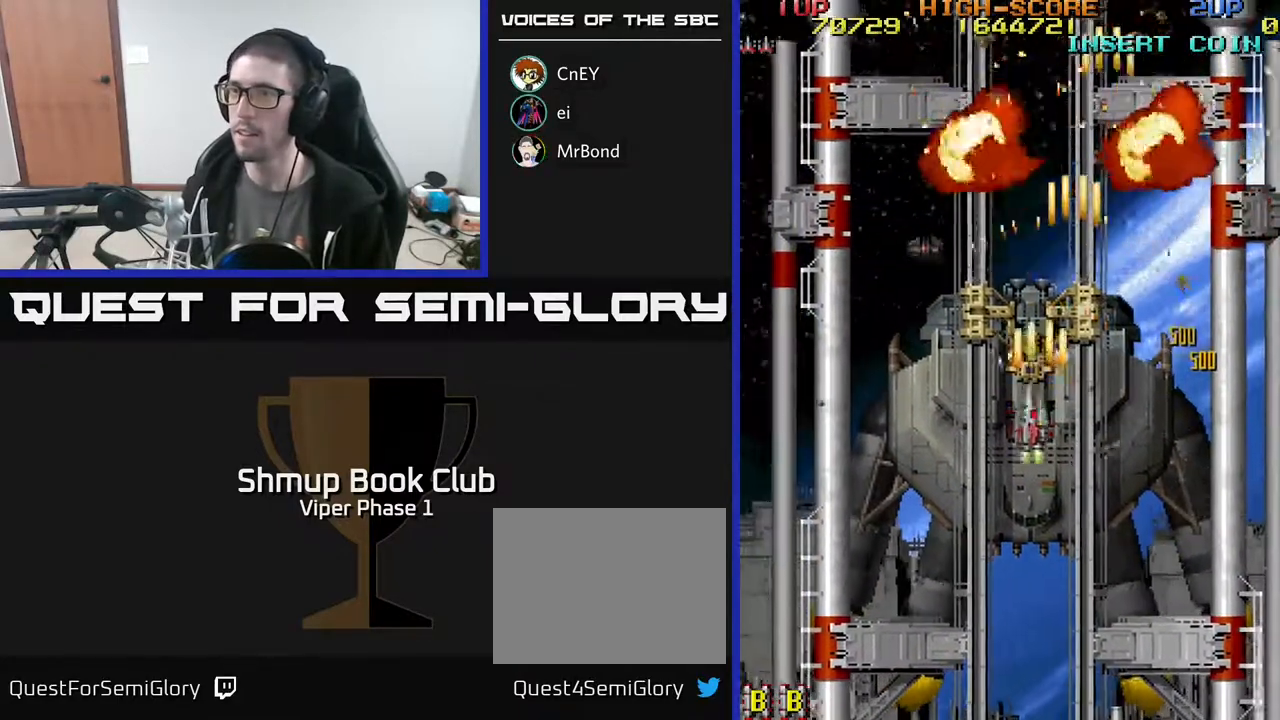
{"buttons": ["A", "DPAD_DOWN"], "left_stick": "center", "events": [[350, "DPAD_DOWN", "down"], [400, "DPAD_LEFT", "up"]]}
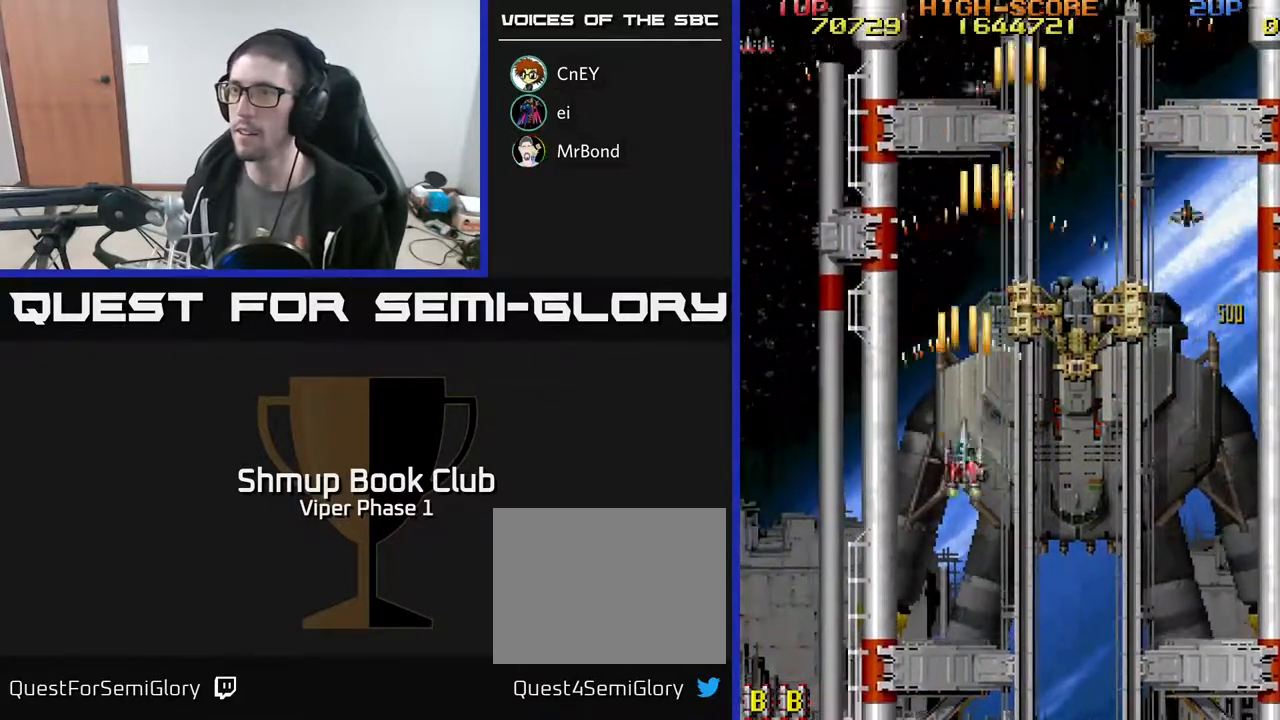
{"buttons": ["A", "DPAD_DOWN", "DPAD_RIGHT"], "left_stick": "center", "events": [[100, "DPAD_RIGHT", "down"]]}
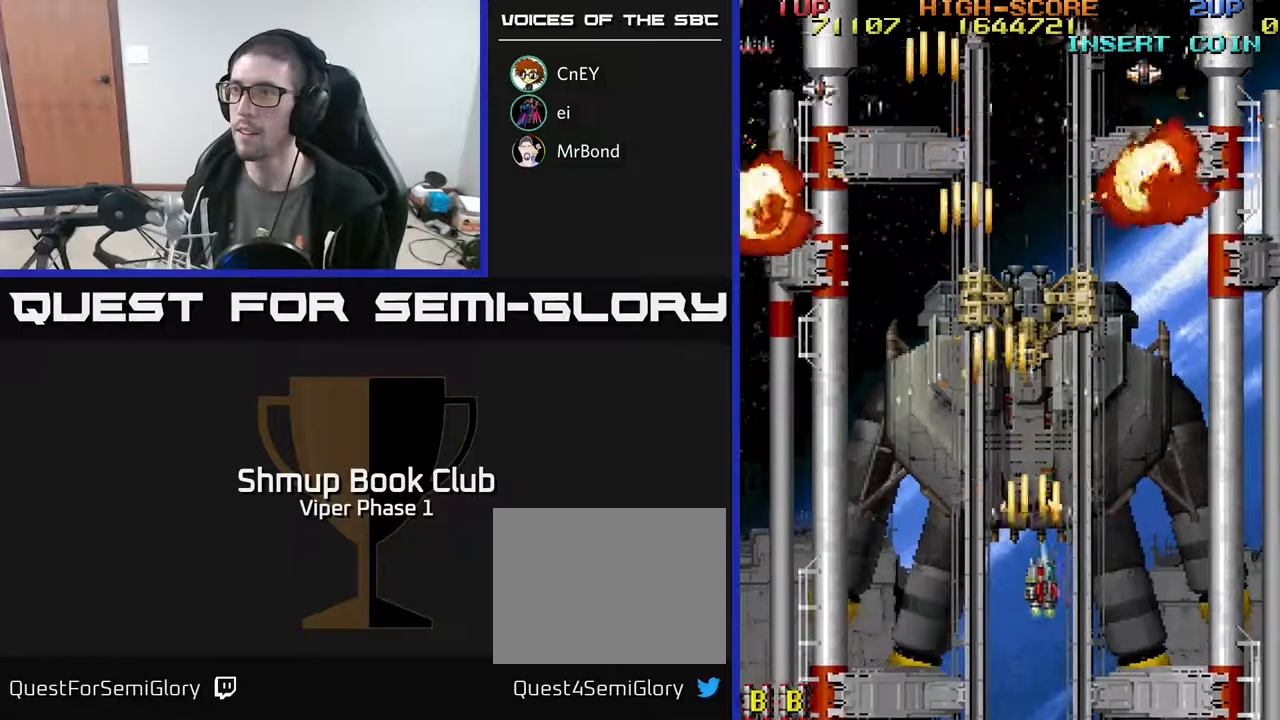
{"buttons": ["A"], "left_stick": "center", "events": [[67, "DPAD_RIGHT", "up"], [100, "DPAD_DOWN", "up"], [117, "DPAD_LEFT", "down"], [483, "DPAD_LEFT", "up"]]}
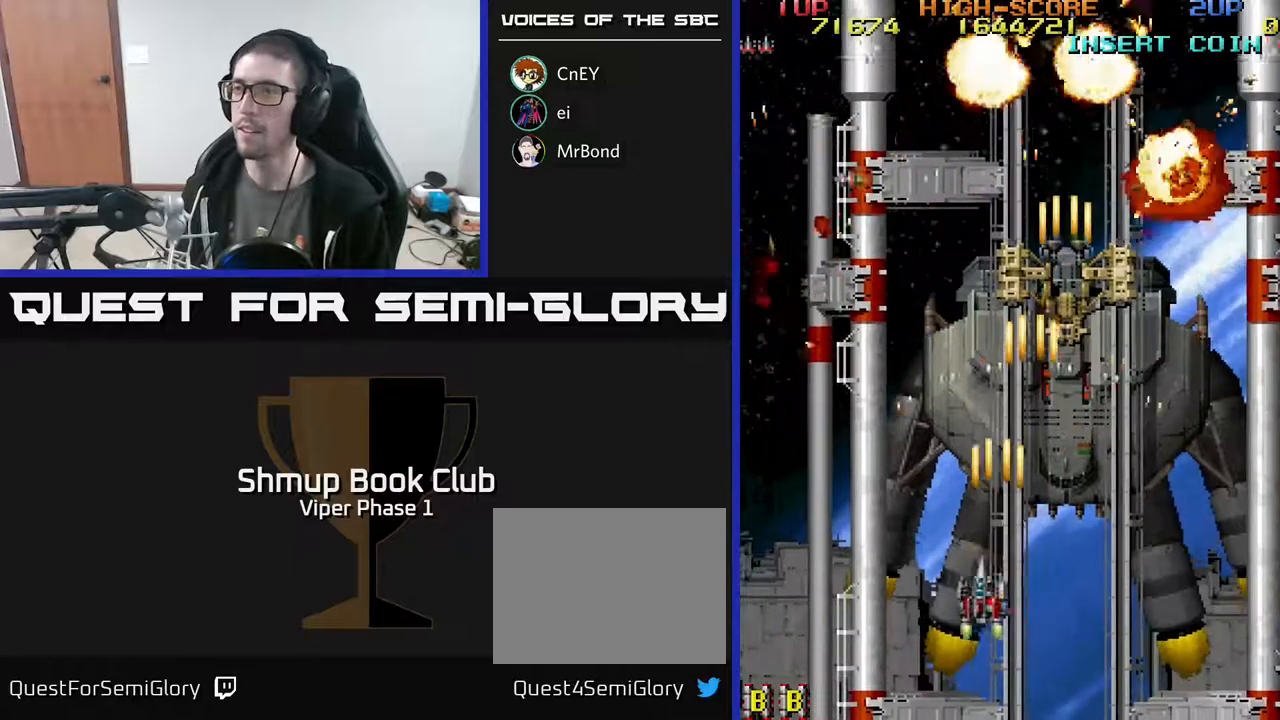
{"buttons": ["A", "DPAD_LEFT"], "left_stick": "center", "events": [[33, "DPAD_RIGHT", "down"], [83, "DPAD_UP", "down"], [317, "DPAD_RIGHT", "up"], [483, "DPAD_LEFT", "down"], [500, "DPAD_UP", "up"]]}
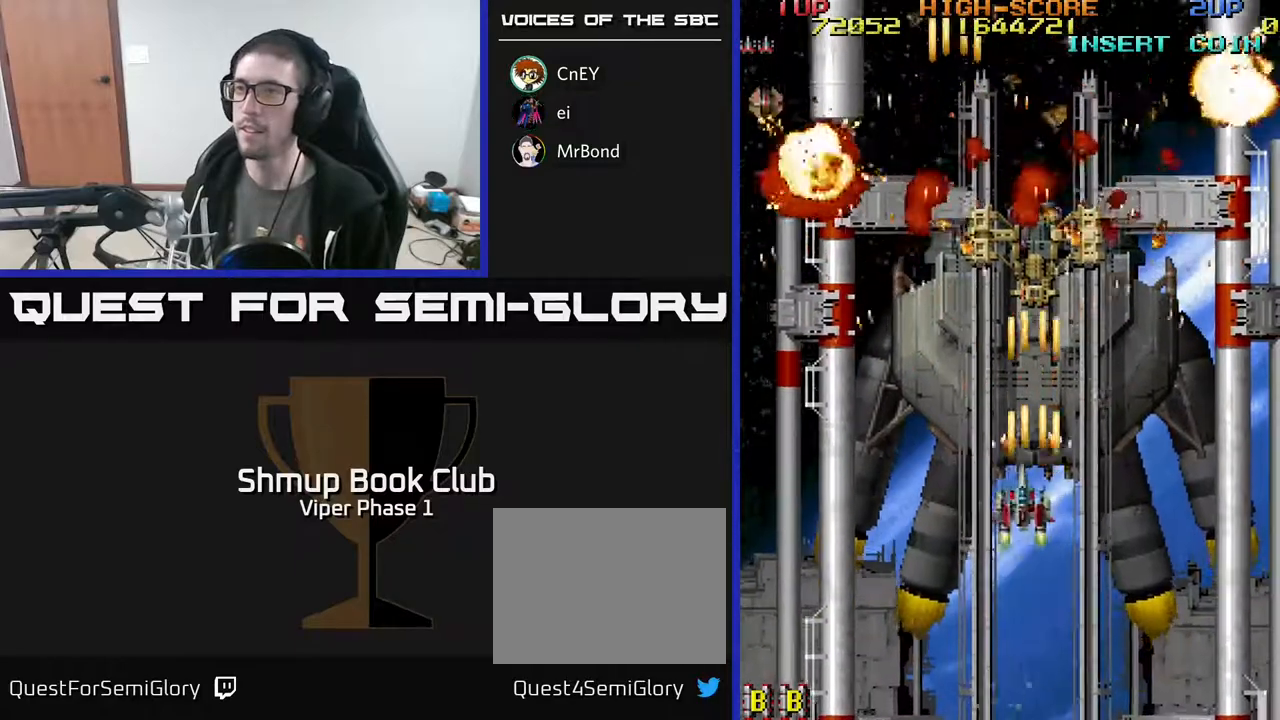
{"buttons": ["A", "DPAD_DOWN", "DPAD_RIGHT"], "left_stick": "center", "events": [[317, "DPAD_LEFT", "up"], [333, "DPAD_DOWN", "down"], [383, "DPAD_RIGHT", "down"]]}
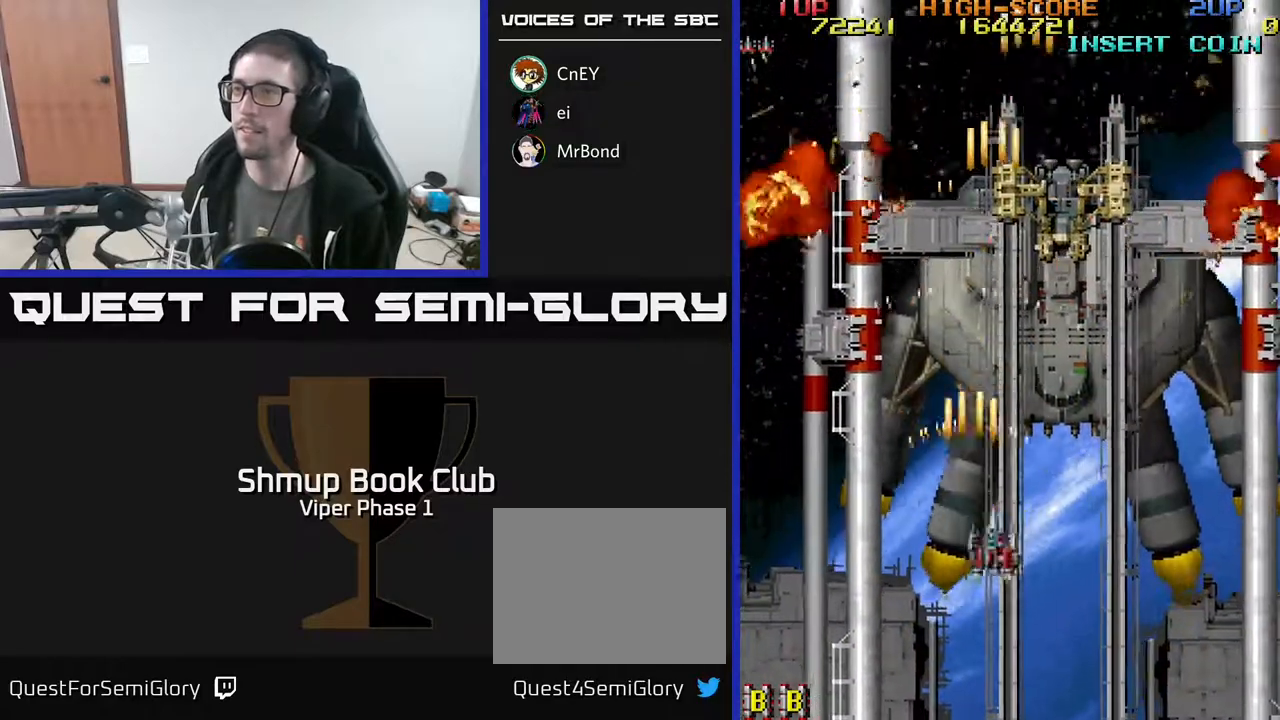
{"buttons": ["A", "DPAD_UP", "DPAD_LEFT"], "left_stick": "center", "events": [[150, "DPAD_DOWN", "up"], [417, "DPAD_RIGHT", "up"], [433, "DPAD_UP", "down"], [500, "DPAD_LEFT", "down"]]}
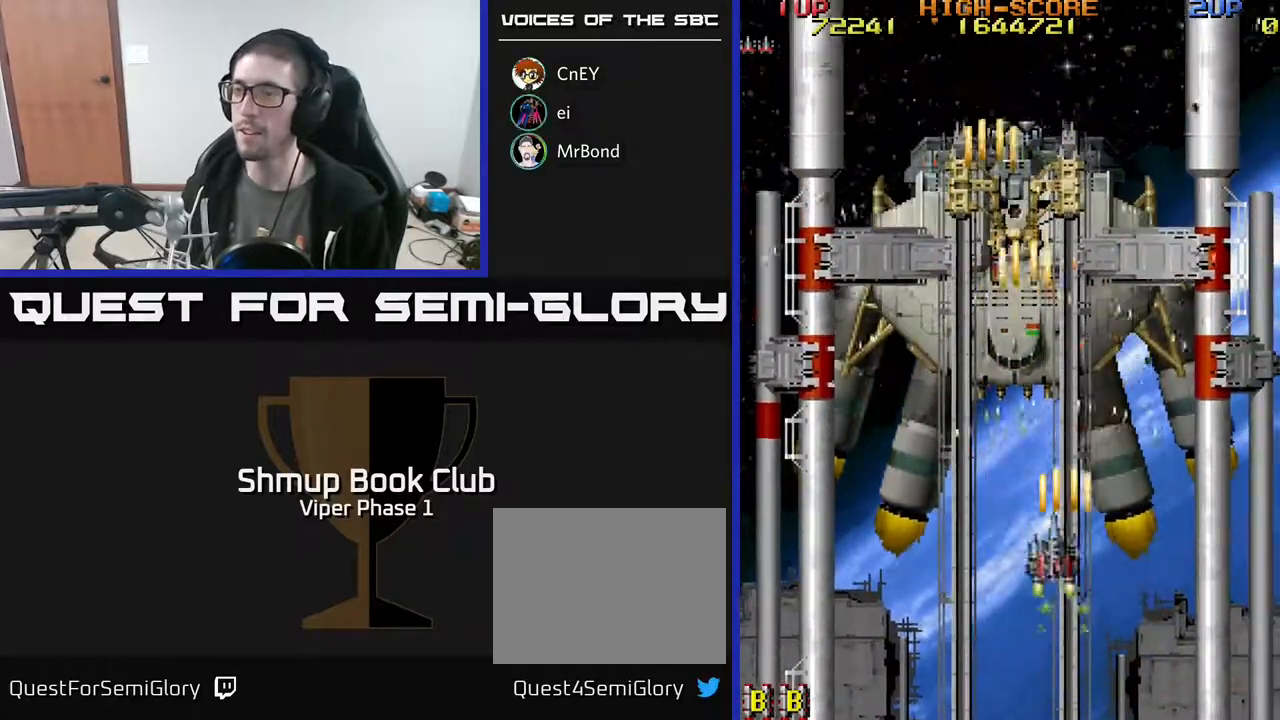
{"buttons": ["A"], "left_stick": "center", "events": [[183, "DPAD_LEFT", "up"], [267, "DPAD_UP", "up"]]}
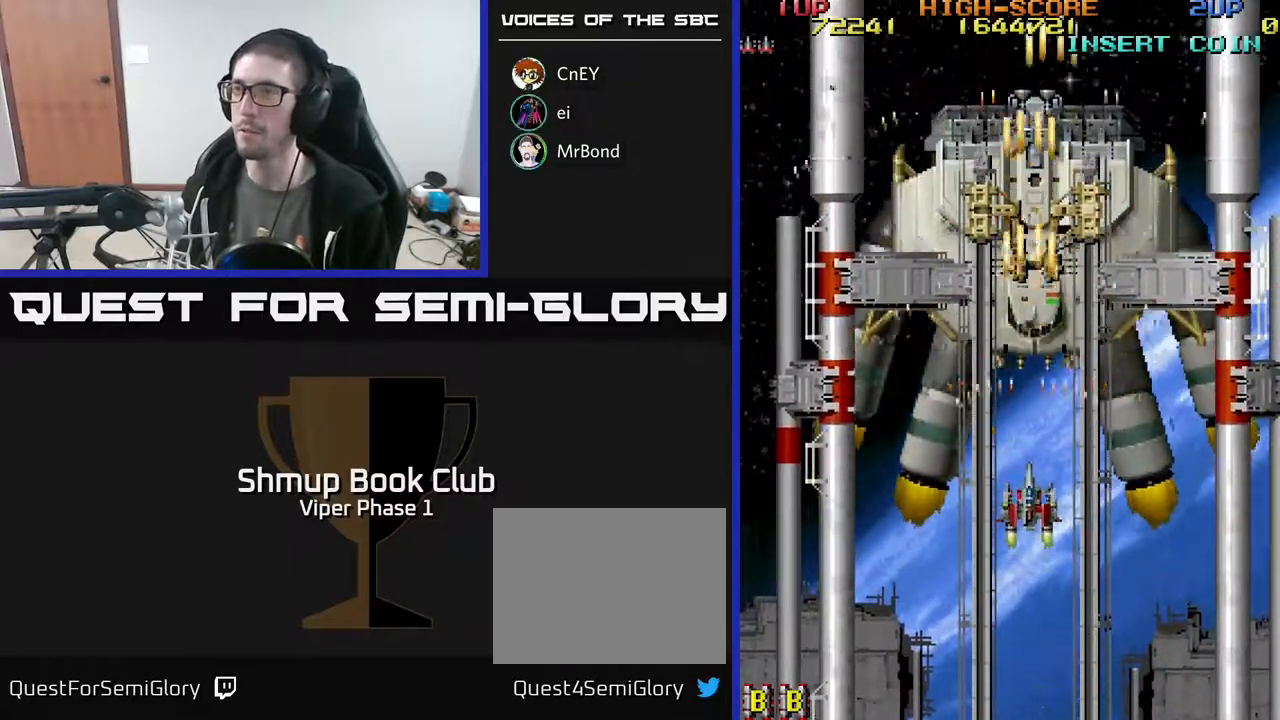
{"buttons": ["A", "DPAD_UP"], "left_stick": "center", "events": [[383, "DPAD_UP", "down"]]}
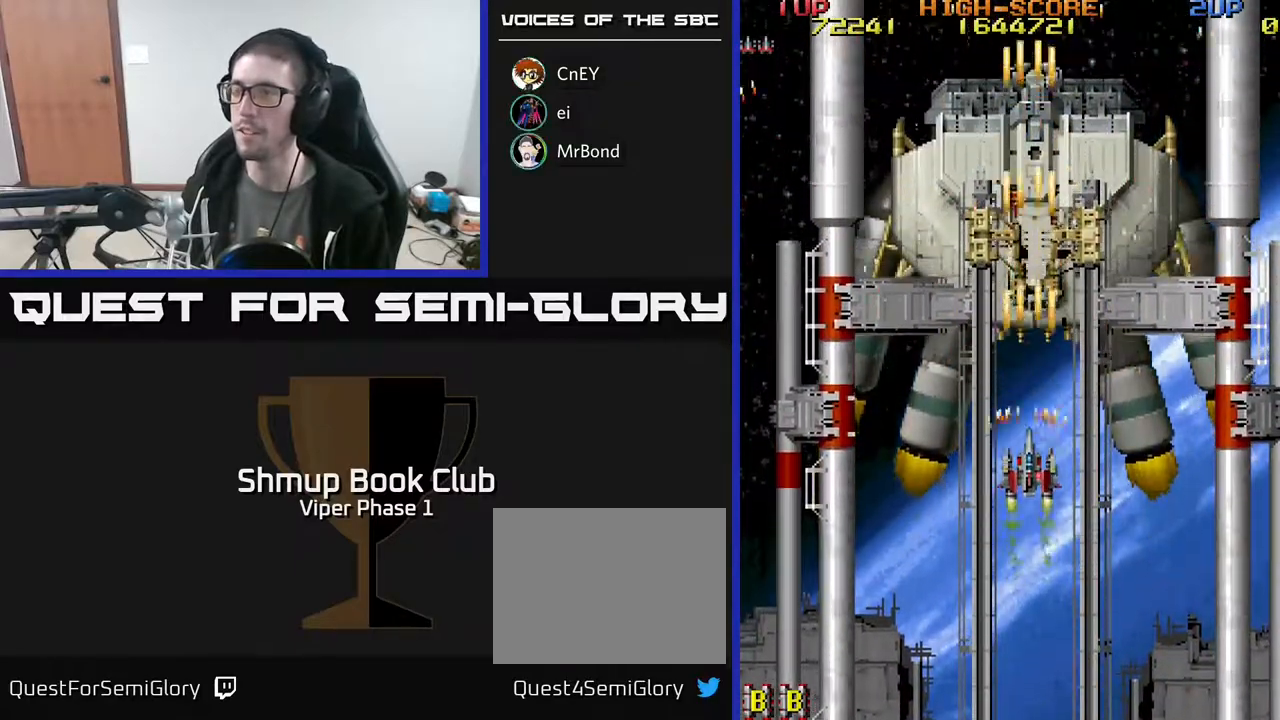
{"buttons": ["A"], "left_stick": "center", "events": [[233, "DPAD_UP", "up"]]}
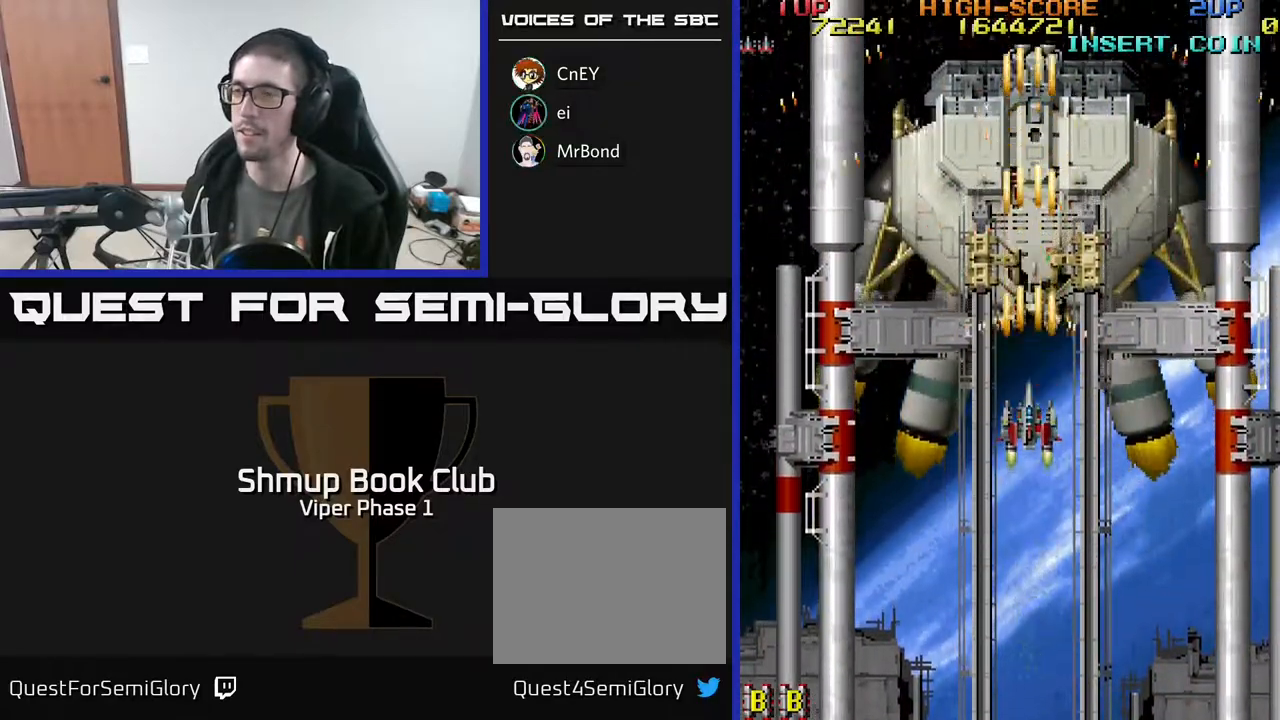
{"buttons": ["A"], "left_stick": "center", "events": [[317, "DPAD_UP", "down"], [367, "DPAD_LEFT", "down"], [433, "DPAD_UP", "up"], [483, "DPAD_LEFT", "up"]]}
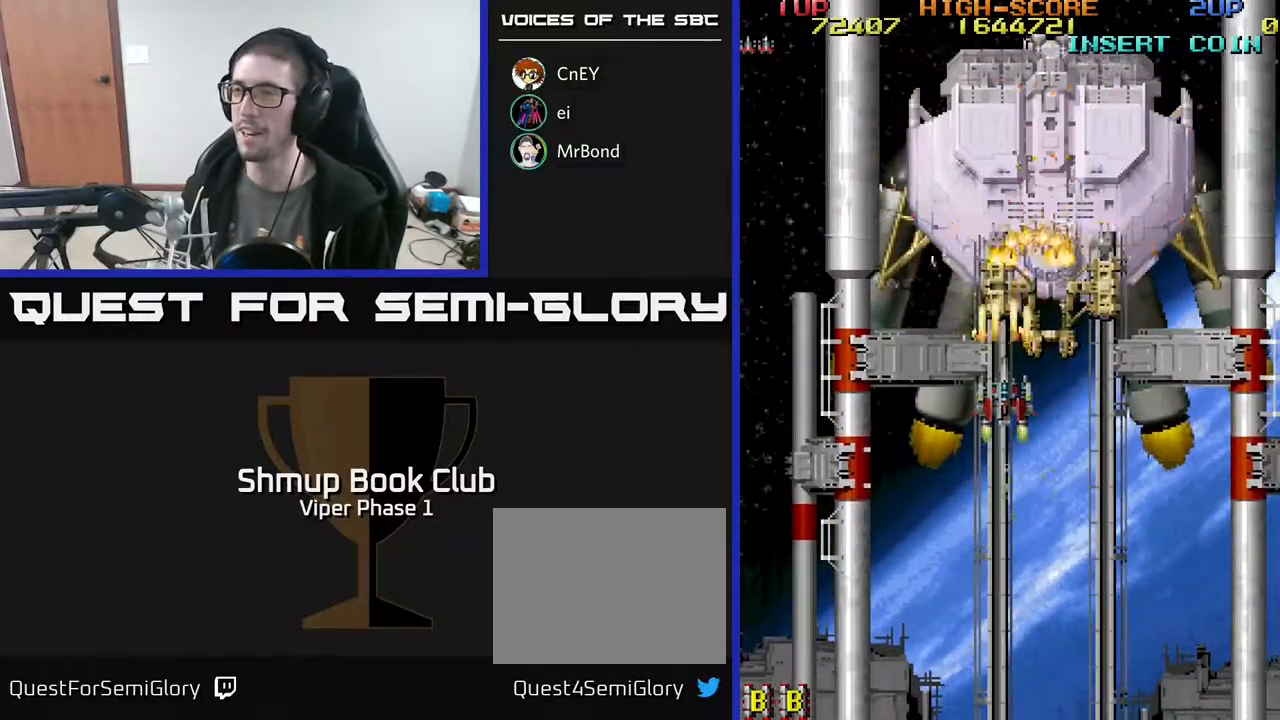
{"buttons": ["A"], "left_stick": "center", "events": [[250, "DPAD_RIGHT", "down"], [350, "DPAD_RIGHT", "up"]]}
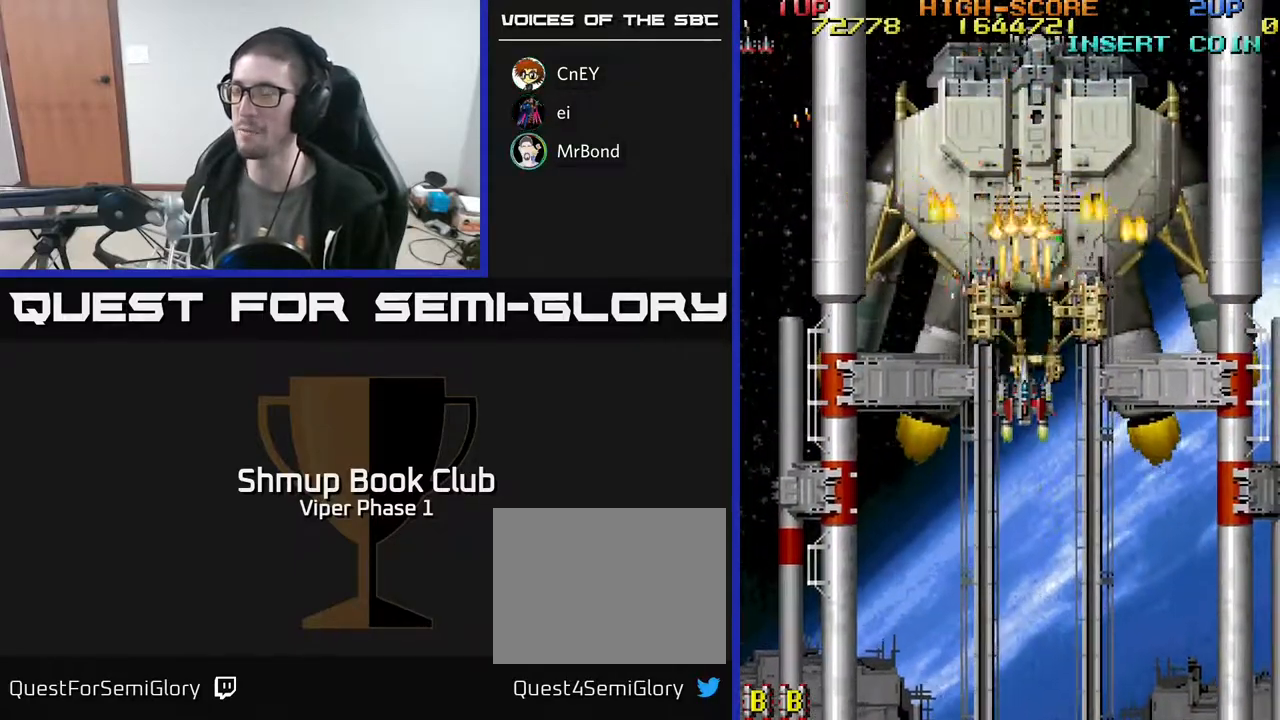
{"buttons": ["A"], "left_stick": "center", "events": []}
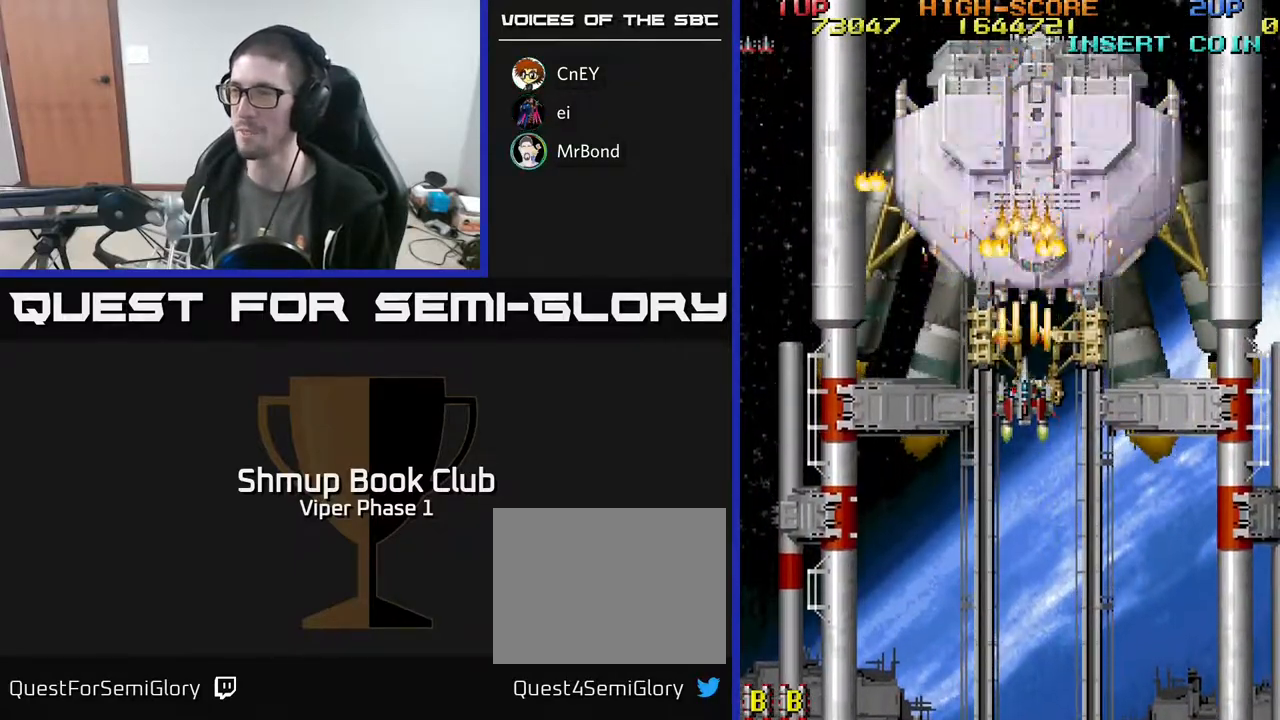
{"buttons": ["A"], "left_stick": "center", "events": [[67, "DPAD_RIGHT", "down"], [117, "DPAD_RIGHT", "up"]]}
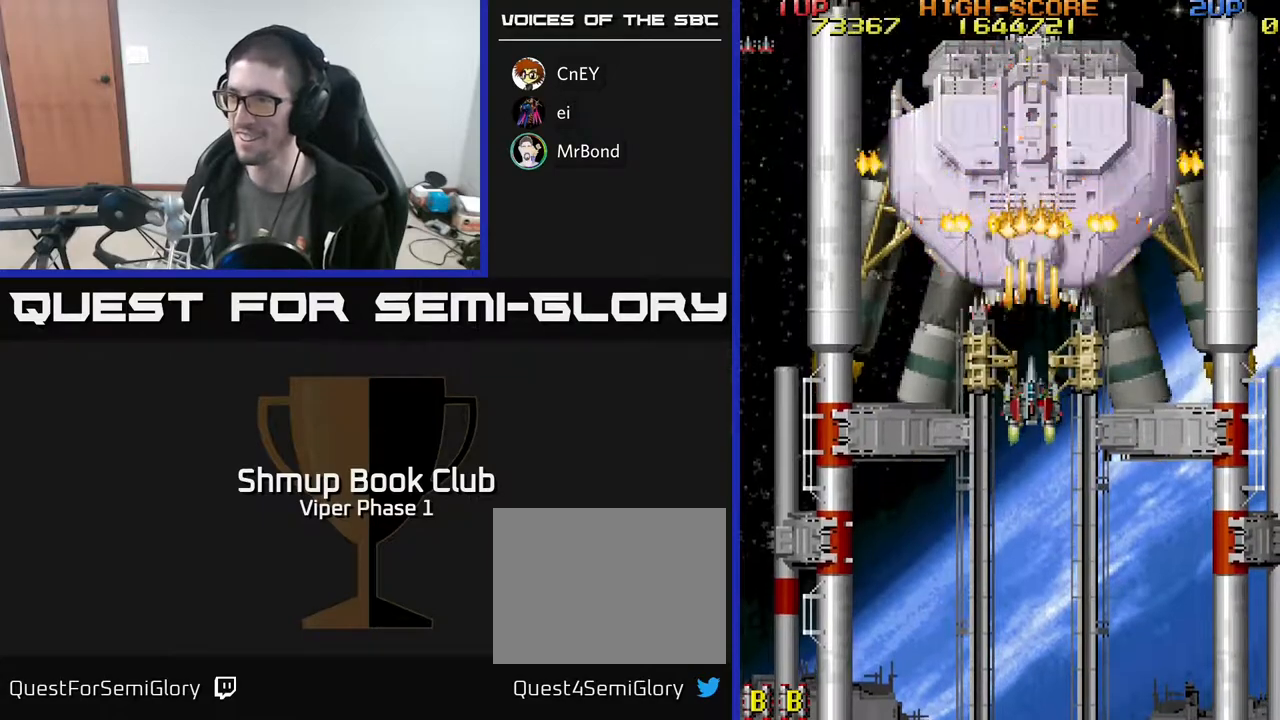
{"buttons": ["A"], "left_stick": "center", "events": []}
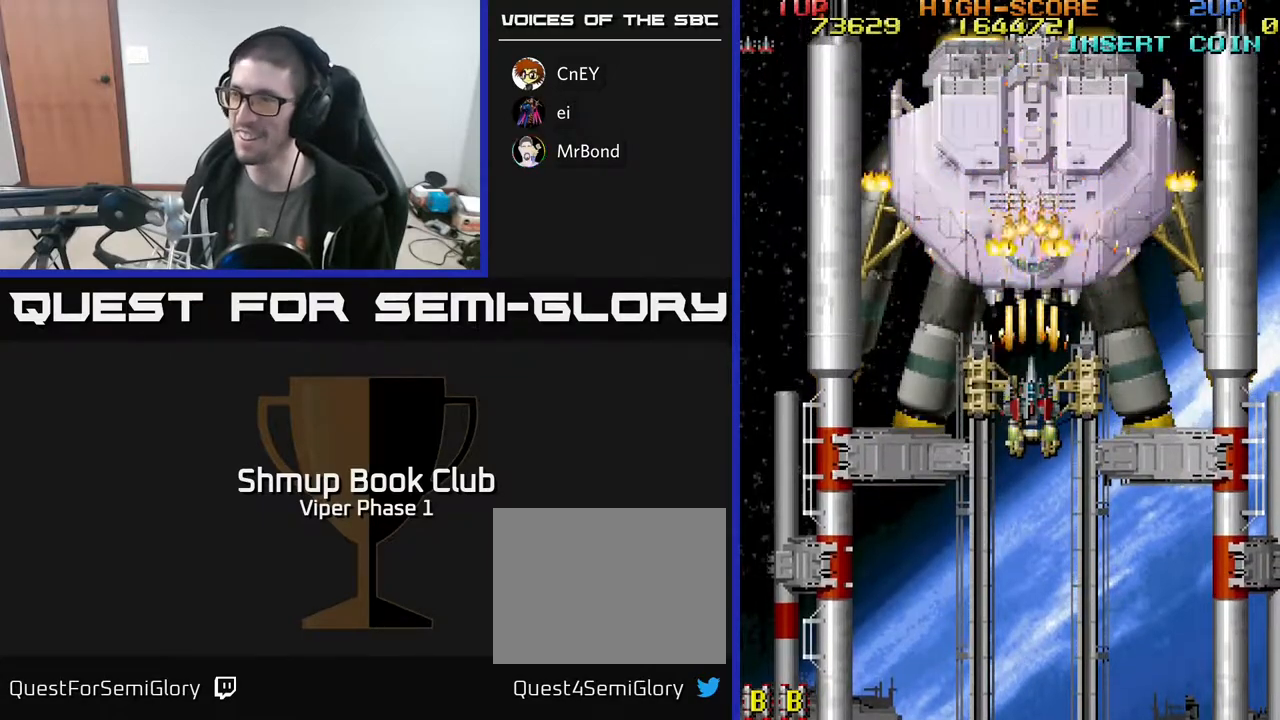
{"buttons": ["A"], "left_stick": "center", "events": []}
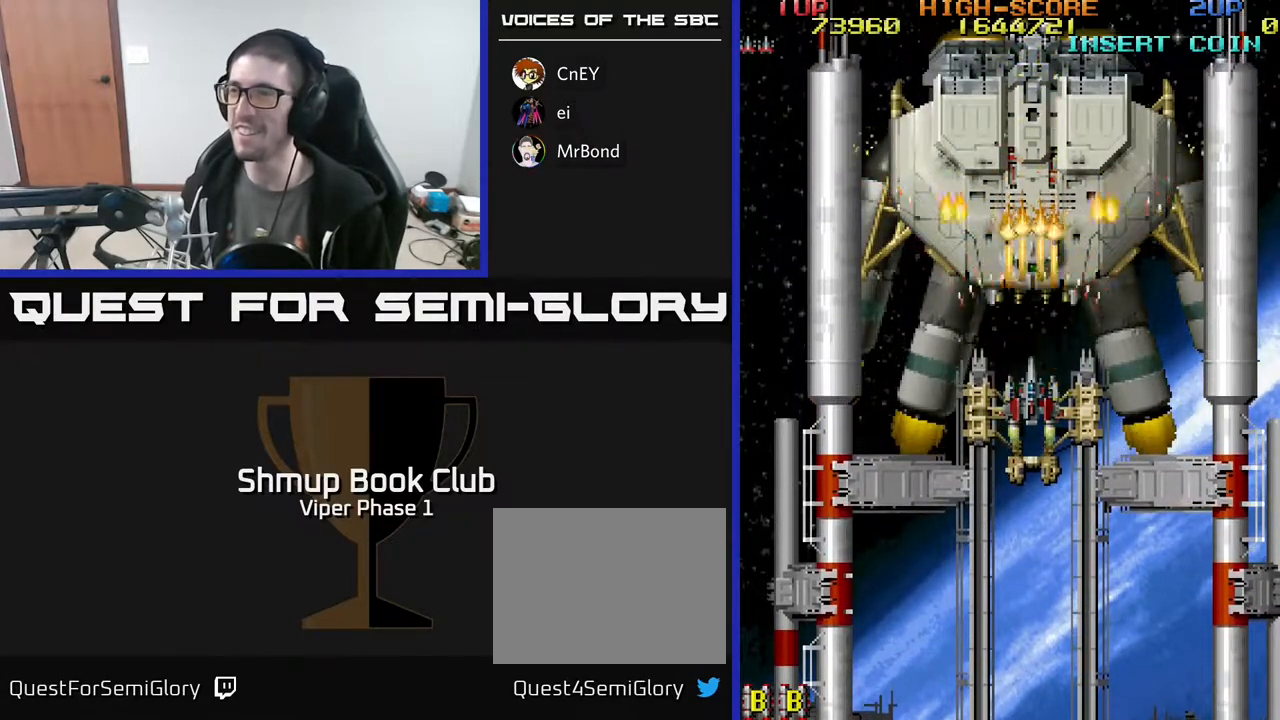
{"buttons": ["A"], "left_stick": "center", "events": []}
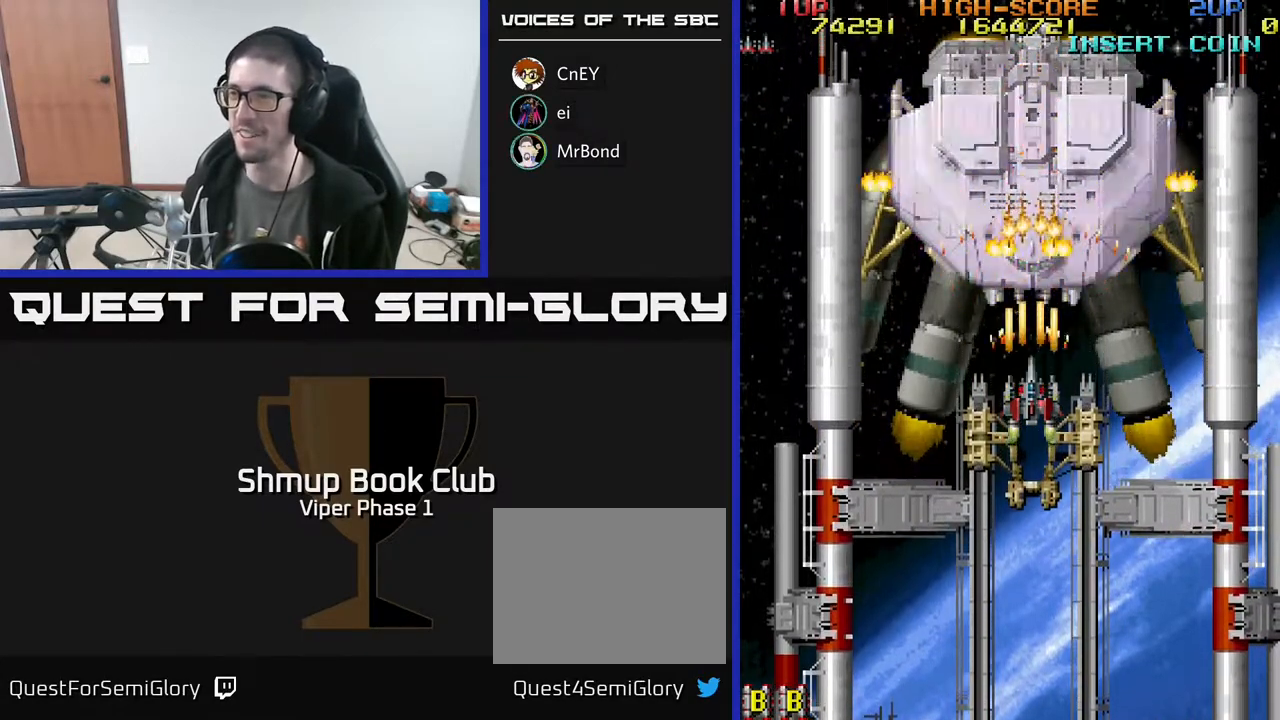
{"buttons": ["A"], "left_stick": "center", "events": []}
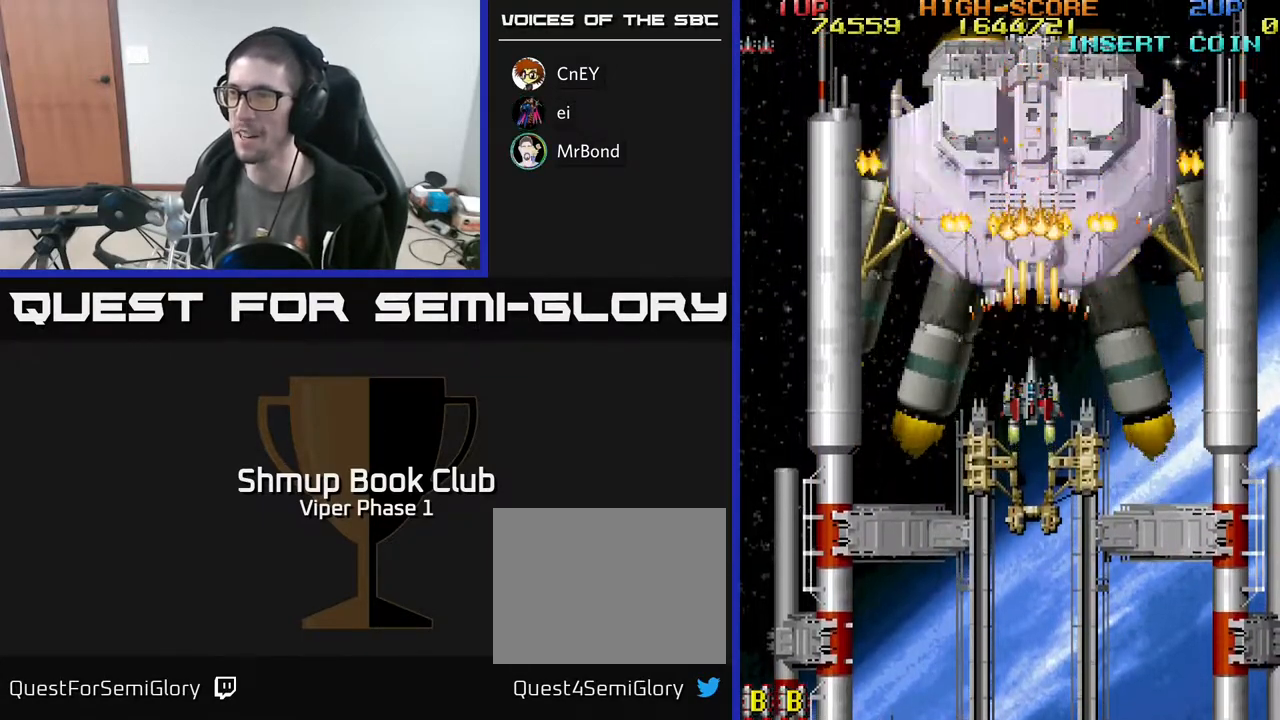
{"buttons": ["A"], "left_stick": "center", "events": []}
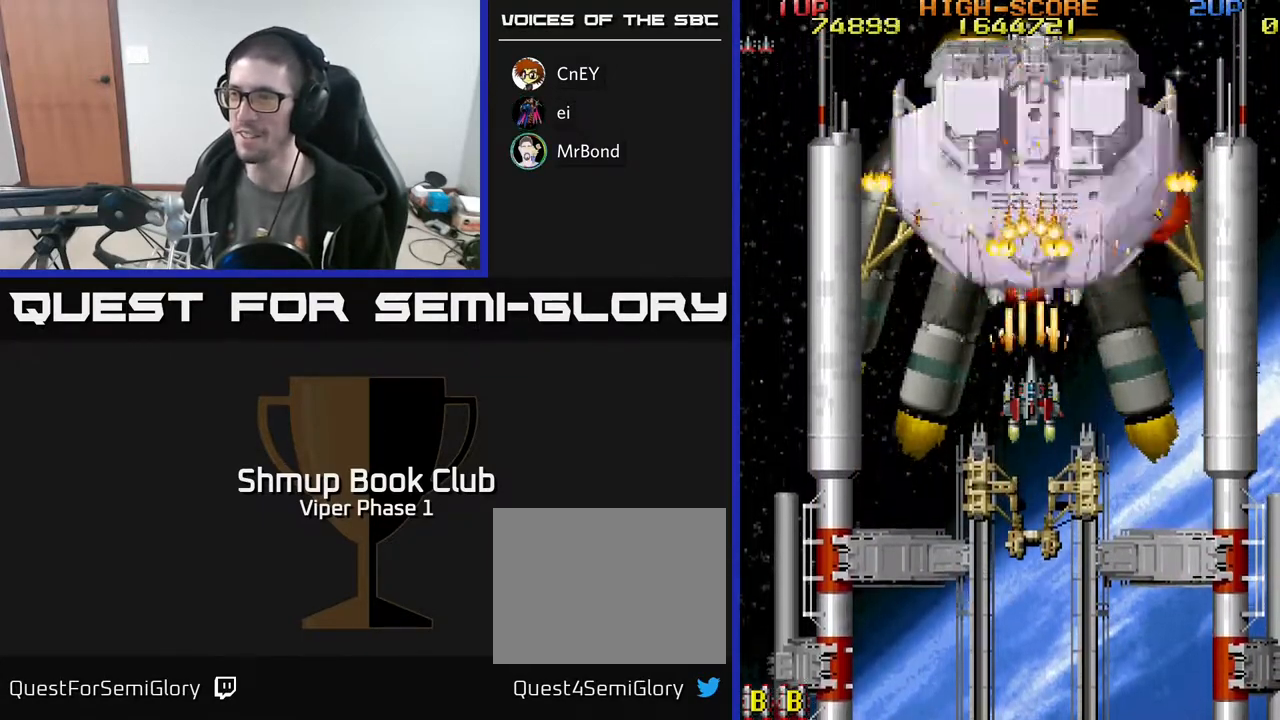
{"buttons": ["A"], "left_stick": "center", "events": []}
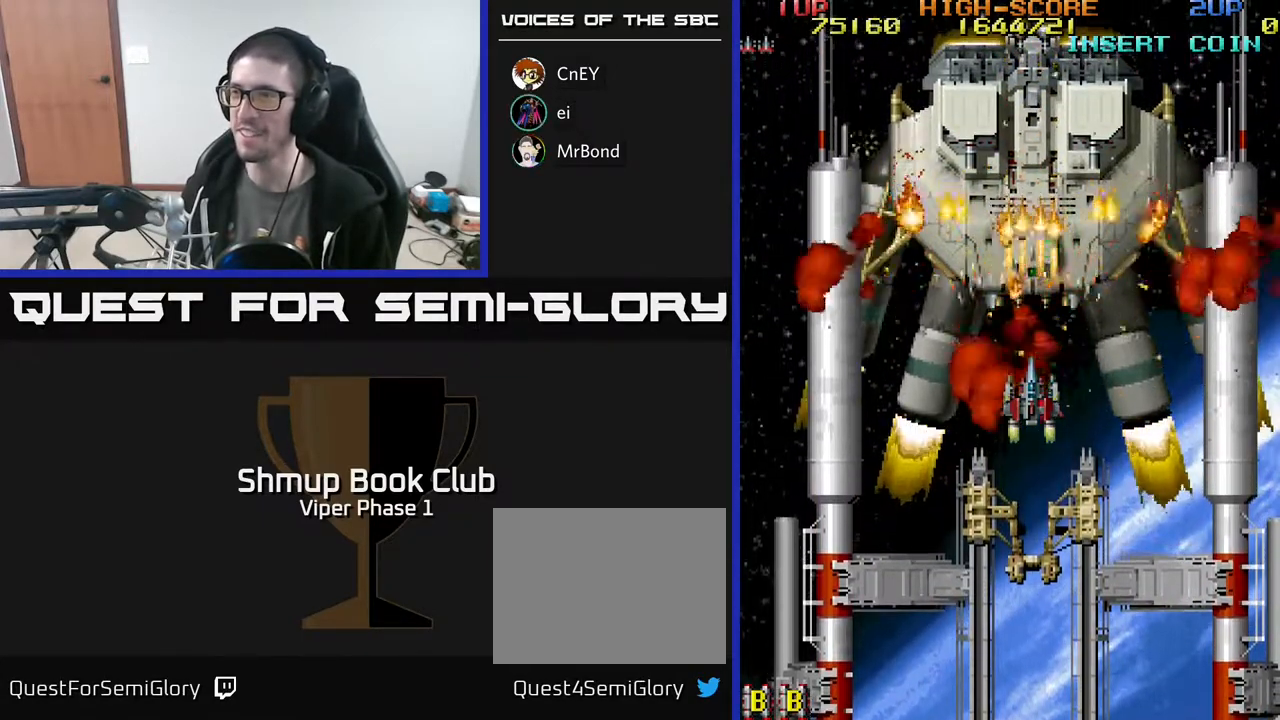
{"buttons": ["A"], "left_stick": "center", "events": []}
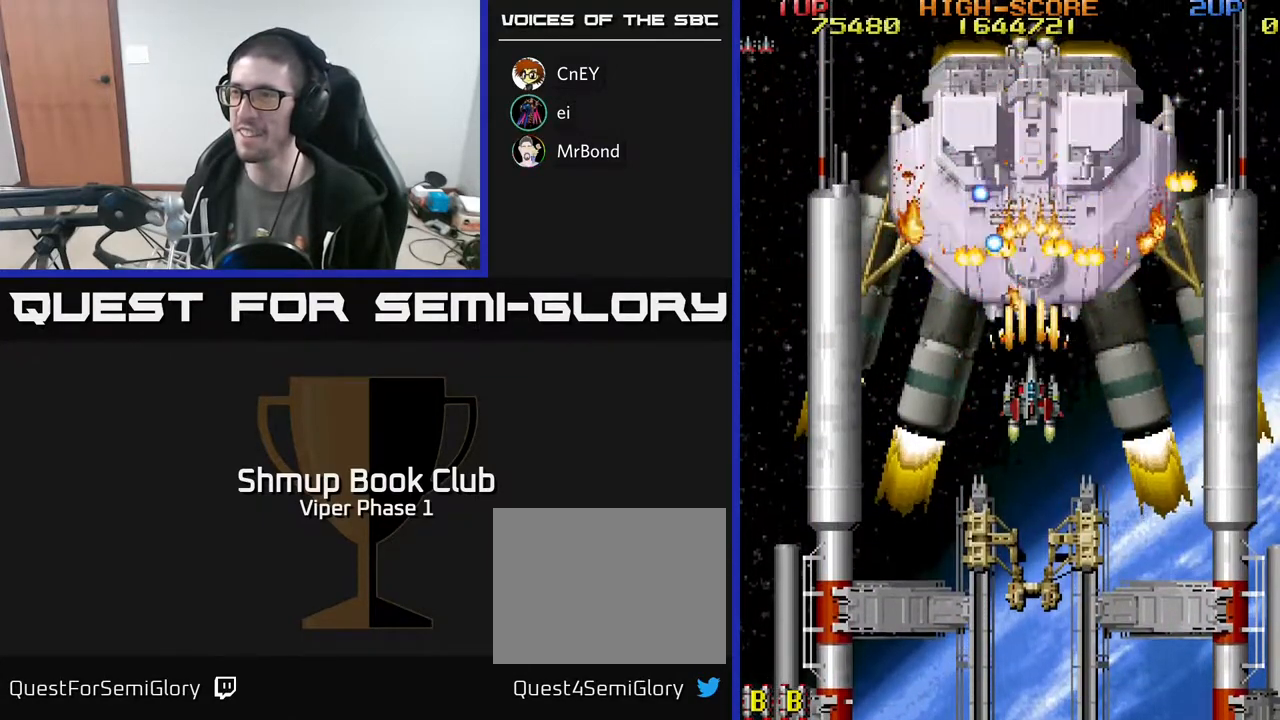
{"buttons": ["A", "DPAD_DOWN", "DPAD_LEFT"], "left_stick": "center", "events": [[50, "DPAD_DOWN", "down"], [383, "DPAD_LEFT", "down"]]}
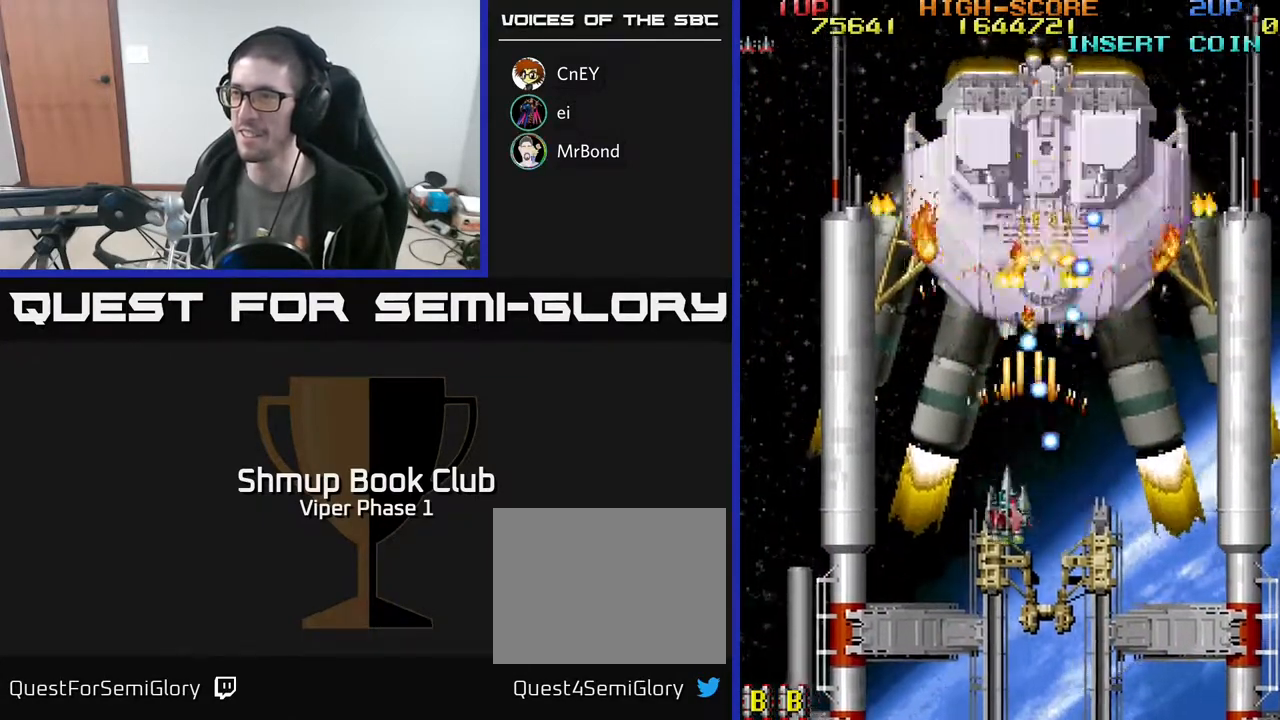
{"buttons": ["A"], "left_stick": "center", "events": [[83, "DPAD_DOWN", "up"], [167, "DPAD_LEFT", "up"]]}
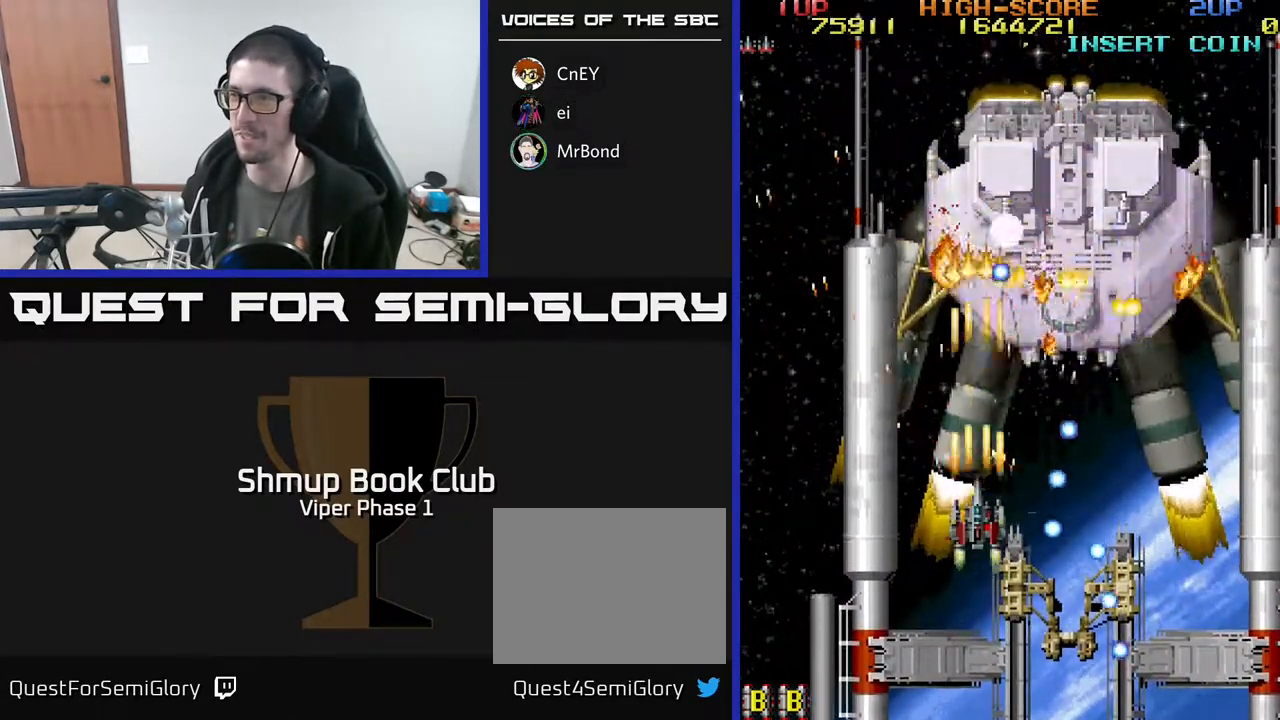
{"buttons": ["A", "DPAD_DOWN", "DPAD_RIGHT"], "left_stick": "center", "events": [[183, "DPAD_LEFT", "down"], [283, "DPAD_LEFT", "up"], [333, "DPAD_RIGHT", "down"], [450, "DPAD_DOWN", "down"]]}
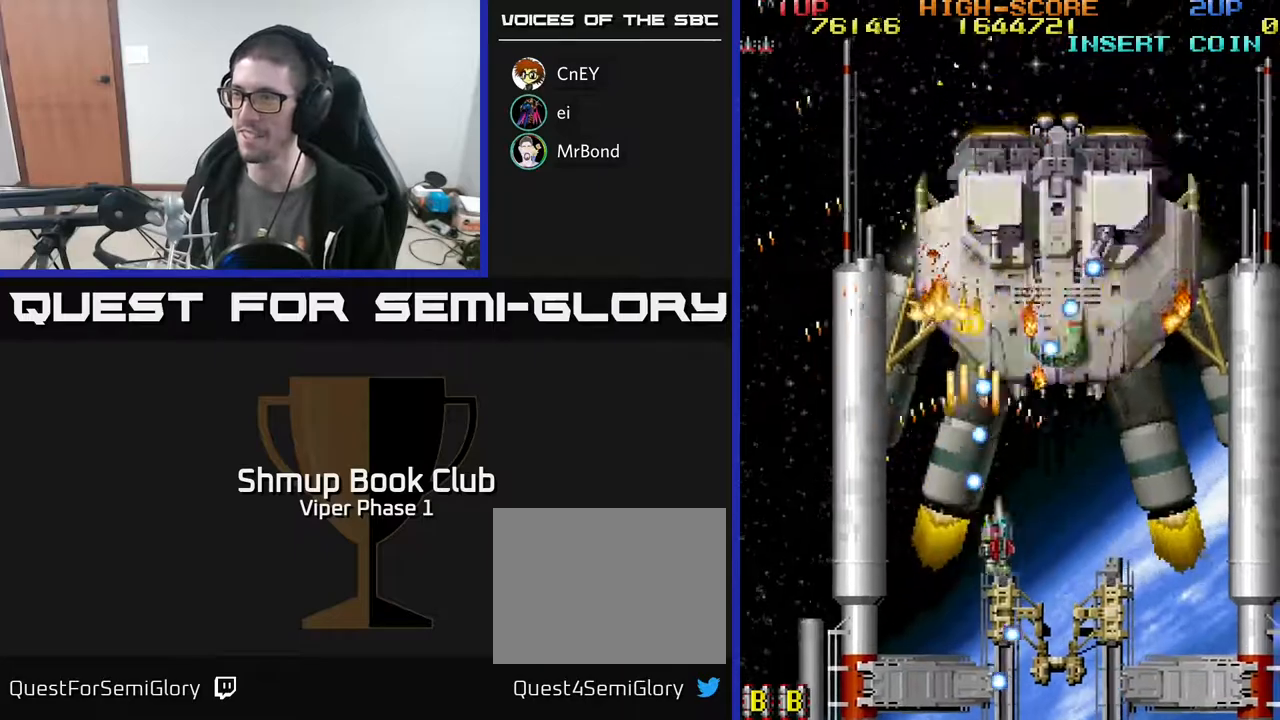
{"buttons": ["A"], "left_stick": "center", "events": [[100, "DPAD_DOWN", "up"], [317, "DPAD_RIGHT", "up"]]}
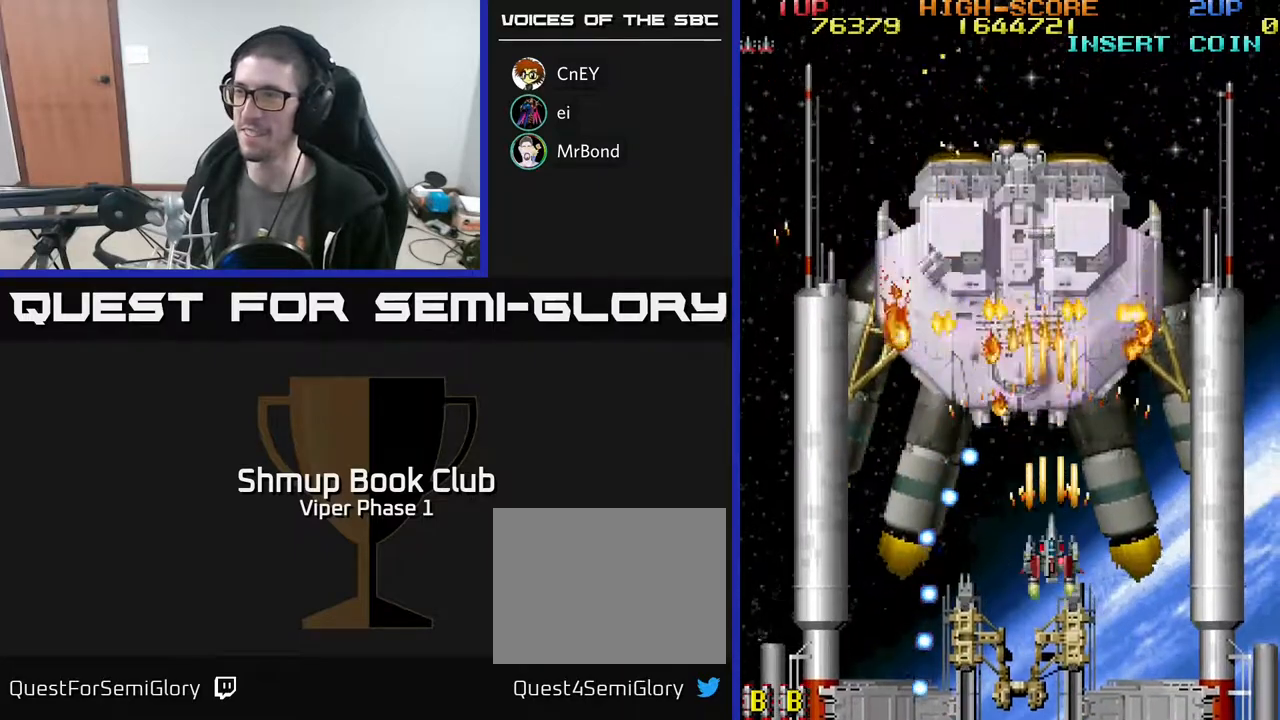
{"buttons": ["A", "DPAD_UP"], "left_stick": "center", "events": [[333, "DPAD_LEFT", "down"], [467, "DPAD_UP", "down"], [483, "DPAD_LEFT", "up"]]}
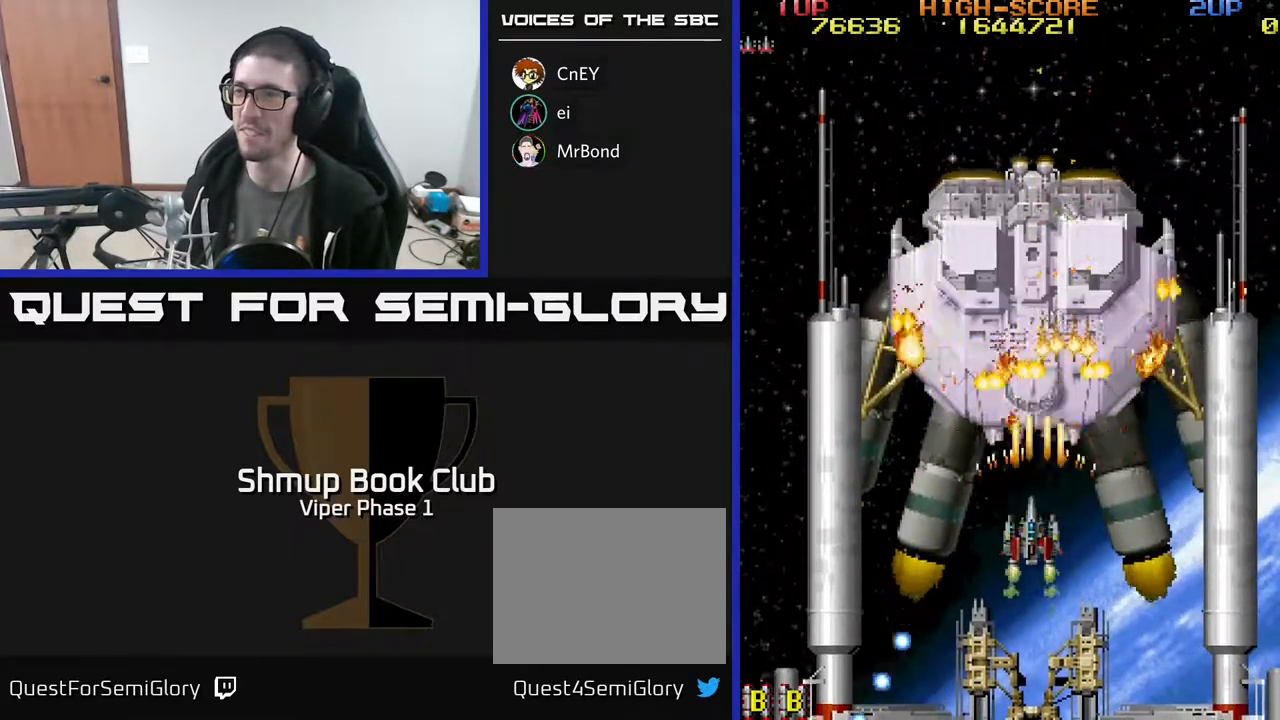
{"buttons": ["A"], "left_stick": "center", "events": [[83, "DPAD_UP", "up"]]}
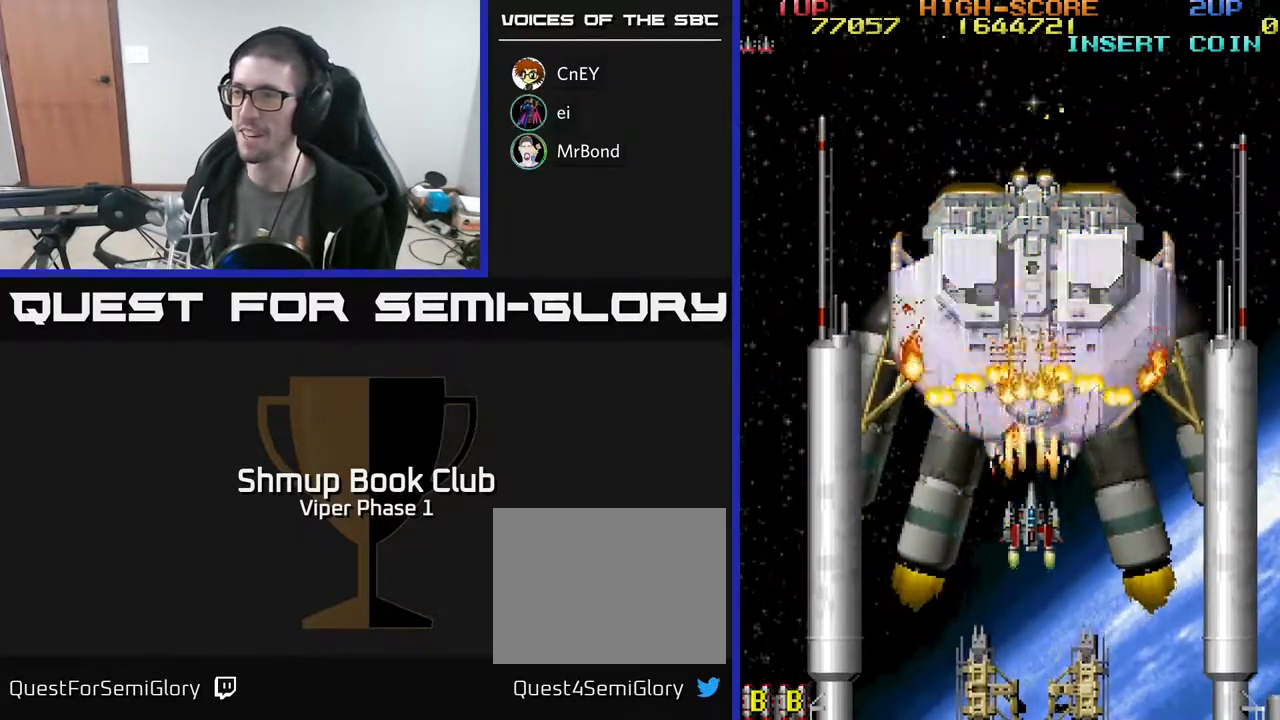
{"buttons": ["A"], "left_stick": "center", "events": [[300, "DPAD_DOWN", "down"], [433, "DPAD_DOWN", "up"]]}
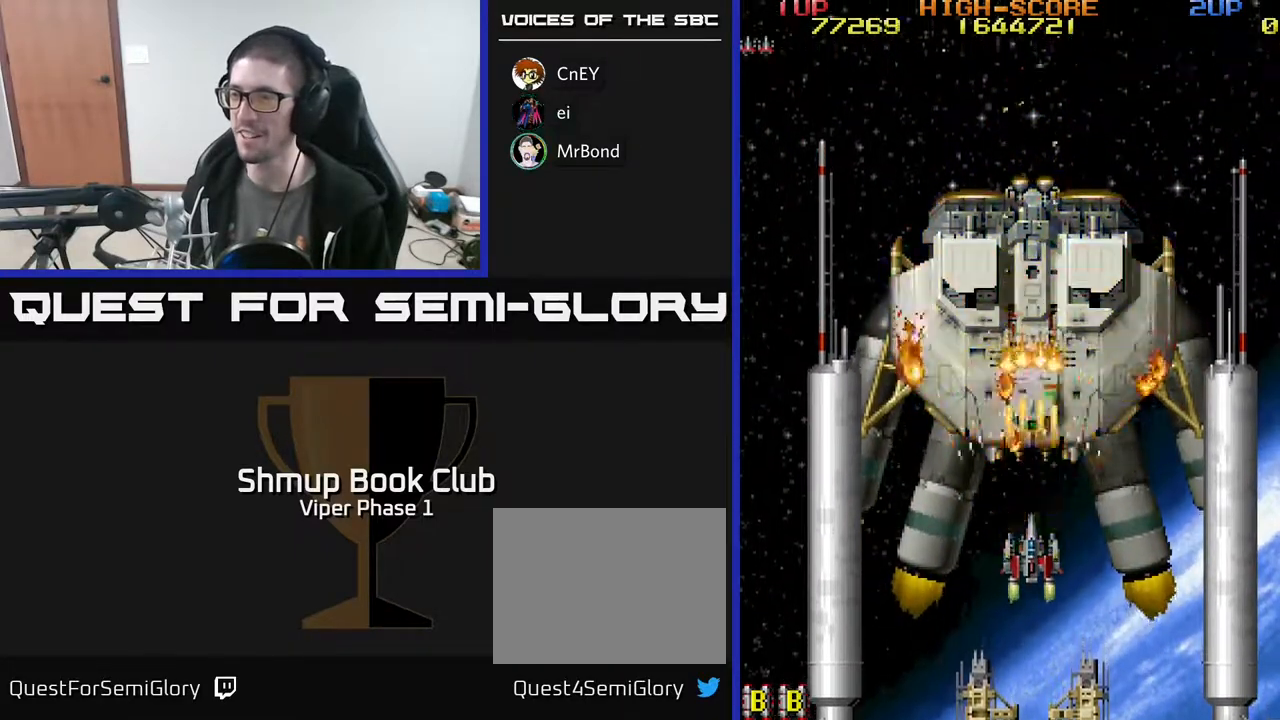
{"buttons": ["A"], "left_stick": "center", "events": []}
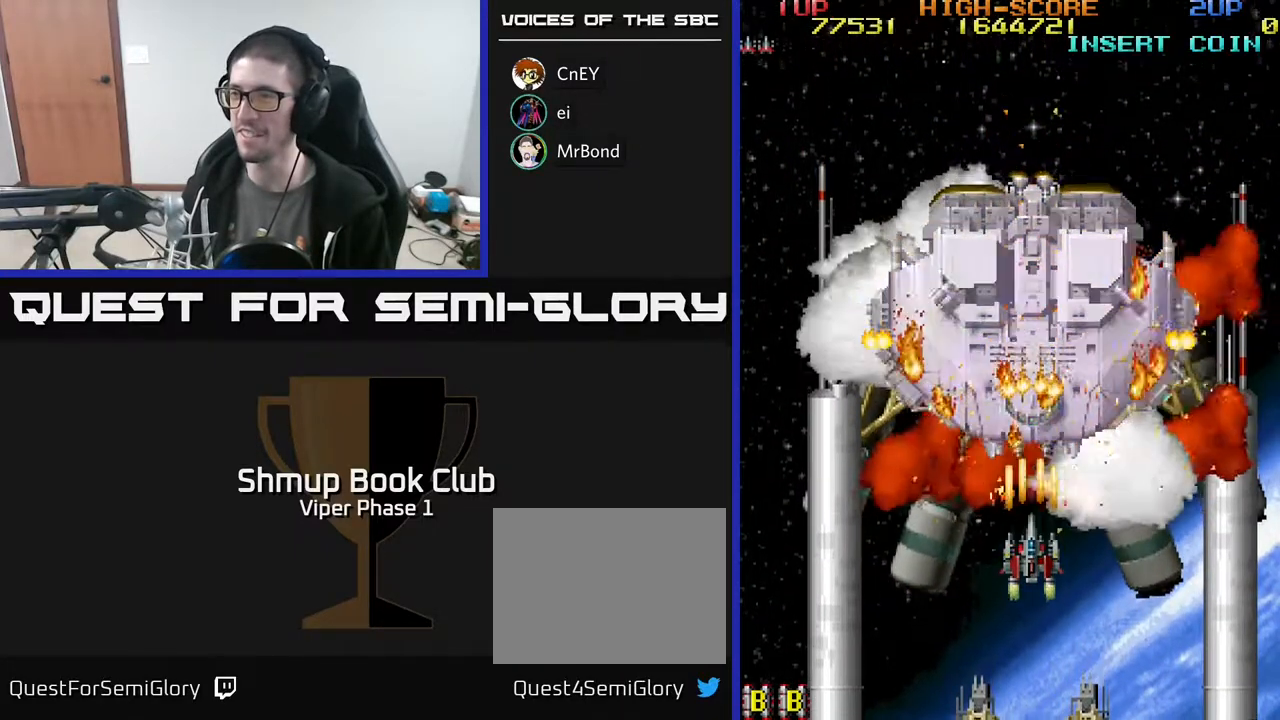
{"buttons": ["A"], "left_stick": "center", "events": []}
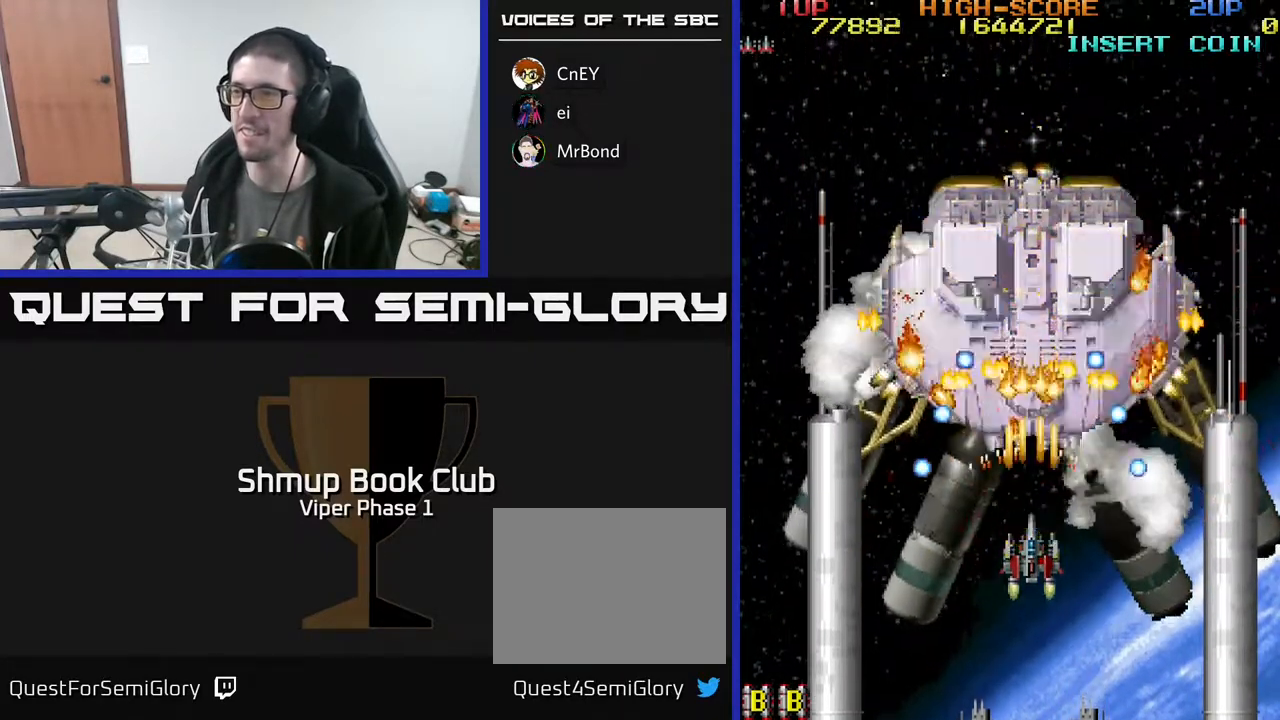
{"buttons": ["A"], "left_stick": "center", "events": []}